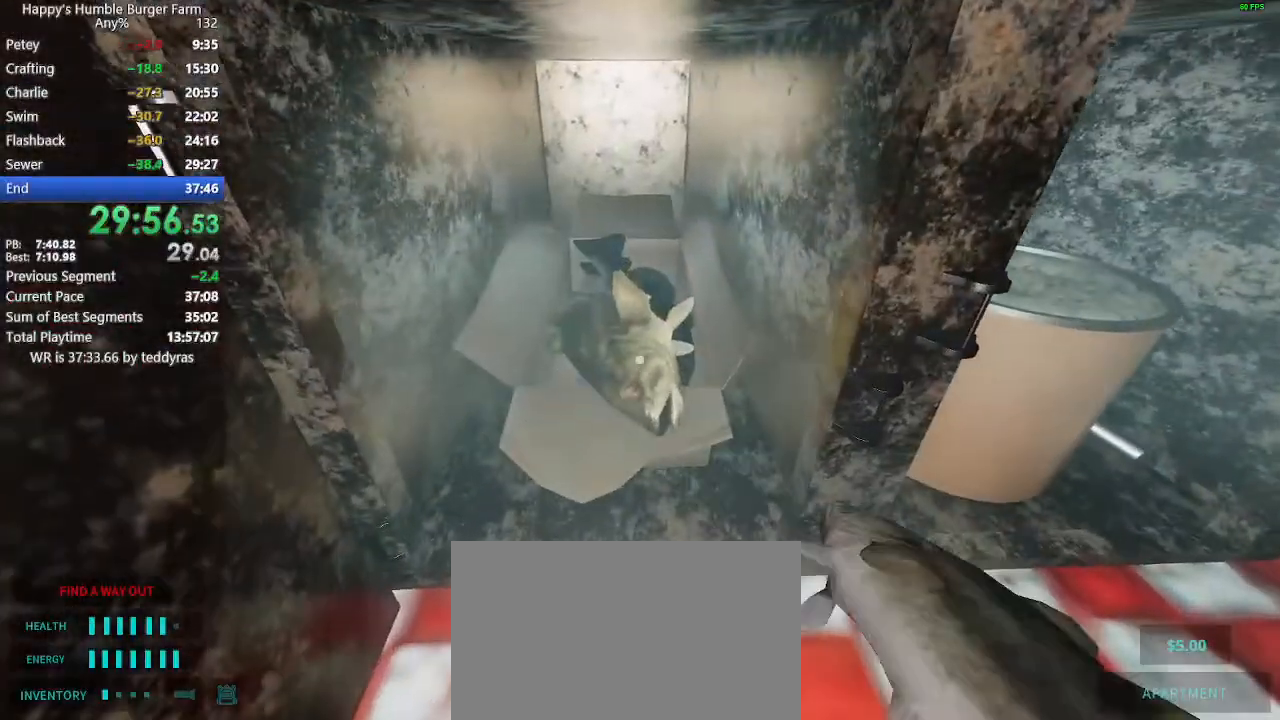
Gameplay with keyboard and mouse; each line is a JSON object with the keys and mouse buttons held at the frame after it. "events" lists presses ("down") and releases ("up") of "1", "2", "3", "4", "5", "a", "alt", "c", "caps_lock", "ctrl", "d", "e", "f", "g", "q", "r", "s", "shift", "space", "t", "tab", "v", "w", "x", "z", "mouse_left", "mouse_wheel" and "mouse_right" between this image and that frame as [ms after this image, input, new state], when the widget could be followed in between. "mouse_left", "mouse_wheel", "mouse_right" = the "left", "wheel", "right" buttons of the "mouse" list. No other keys are recorded. "wheel" means that the mouse wheel is clicked or scrolled. Not read: mouse_move.
{"keys": ["ctrl"], "mouse": [], "events": [[100, "mouse_left", "down"], [150, "mouse_left", "up"], [233, "mouse_left", "down"], [333, "mouse_left", "up"], [383, "mouse_left", "down"], [417, "mouse_left", "up"]]}
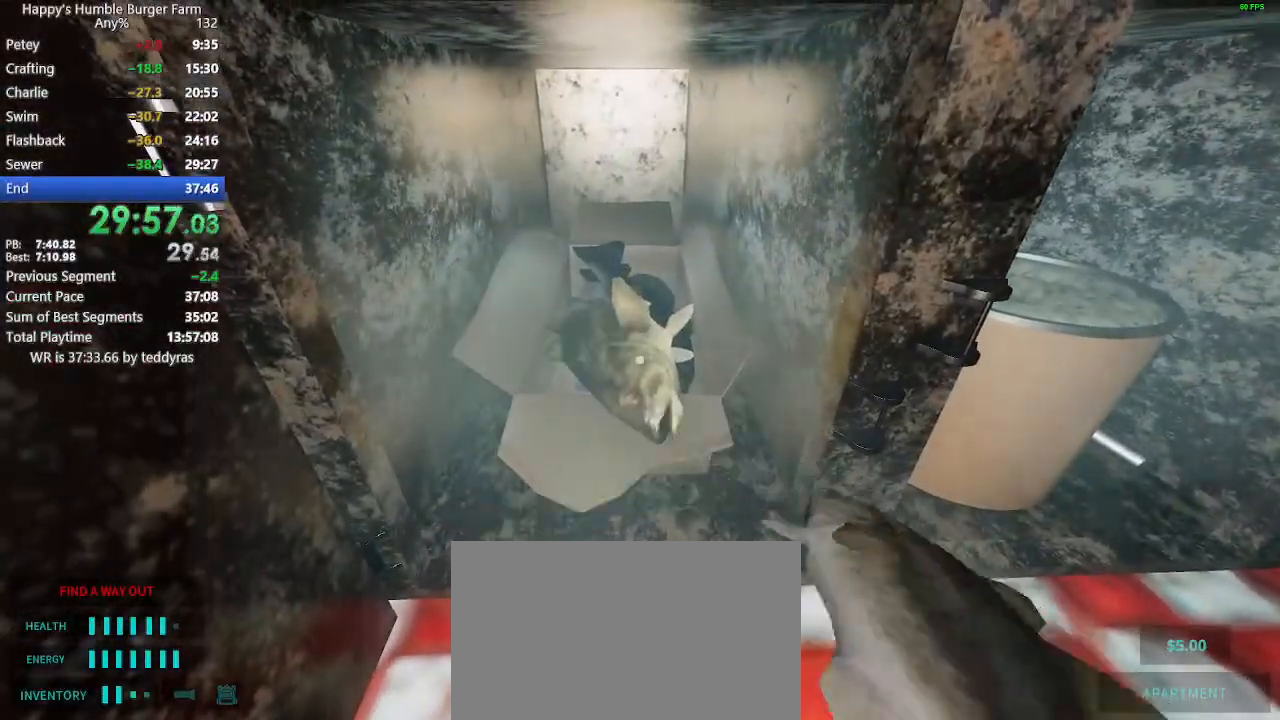
{"keys": ["shift", "w"], "mouse": [], "events": [[17, "mouse_left", "down"], [67, "mouse_left", "up"], [150, "mouse_left", "down"], [350, "ctrl", "up"], [350, "mouse_left", "up"], [350, "shift", "down"], [350, "w", "down"]]}
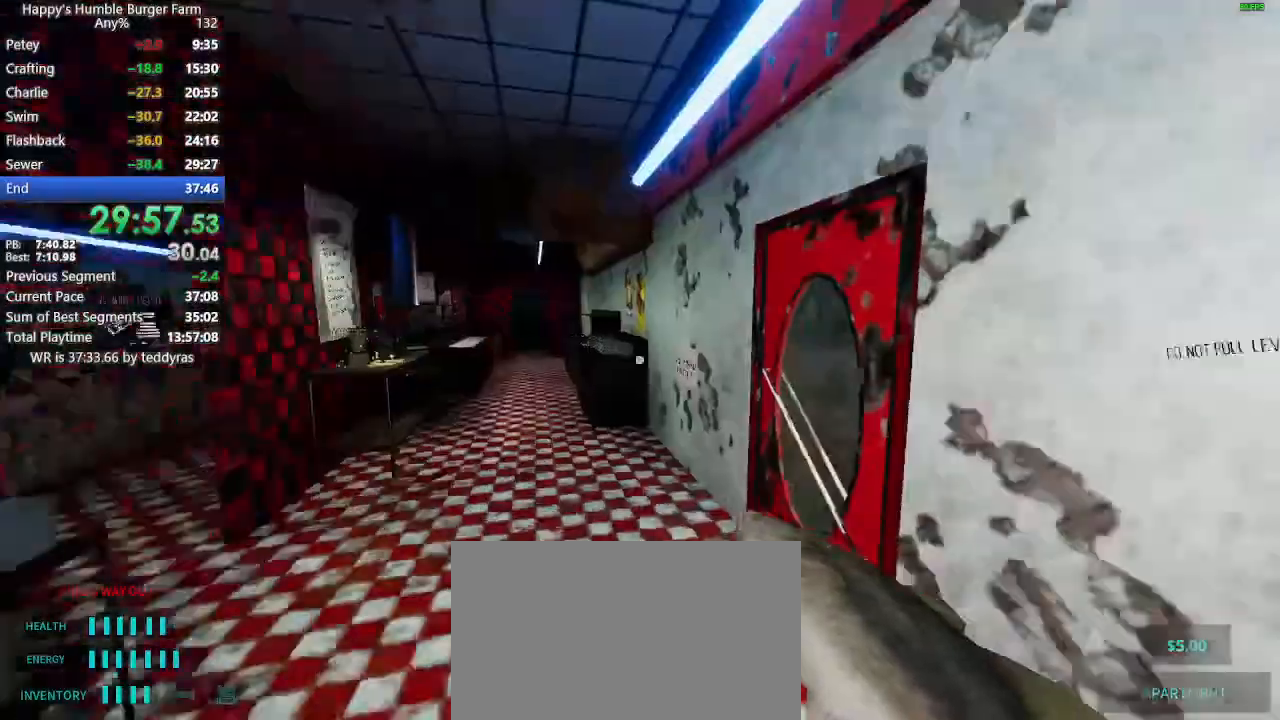
{"keys": ["shift", "space", "w"], "mouse": [], "events": [[500, "space", "down"]]}
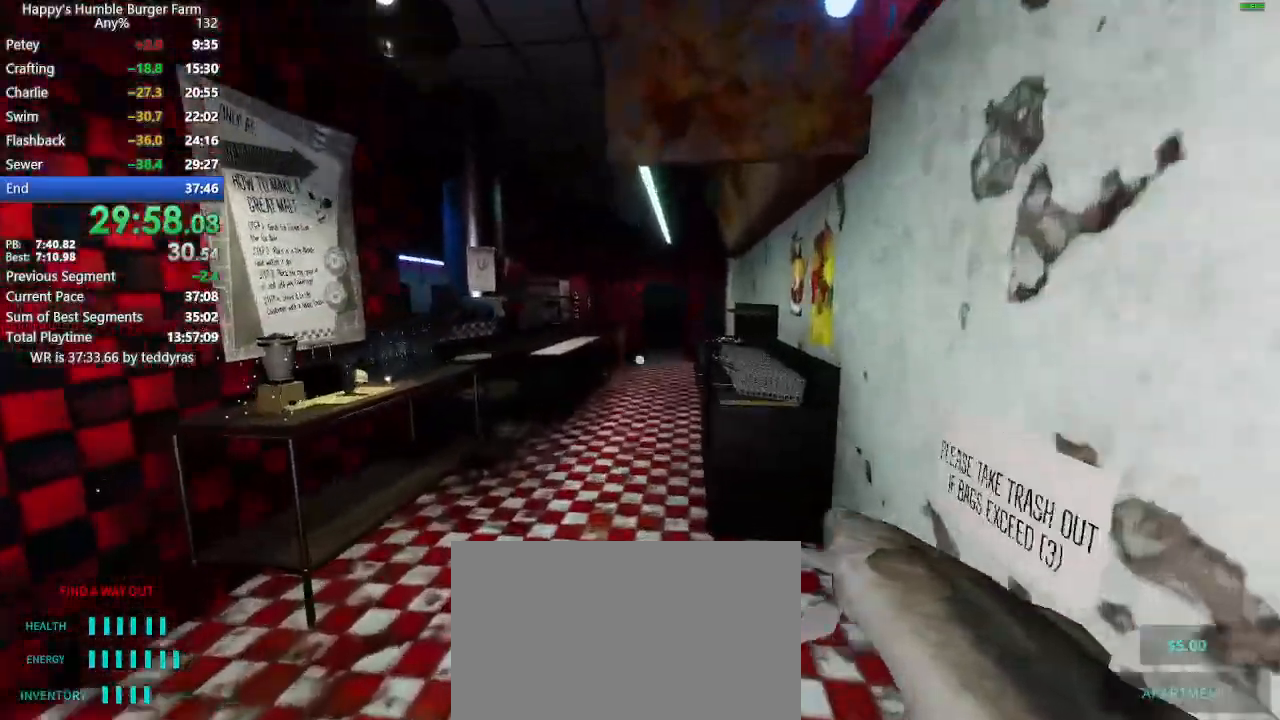
{"keys": ["shift", "w"], "mouse": [], "events": [[50, "ctrl", "down"], [417, "ctrl", "up"], [417, "space", "up"]]}
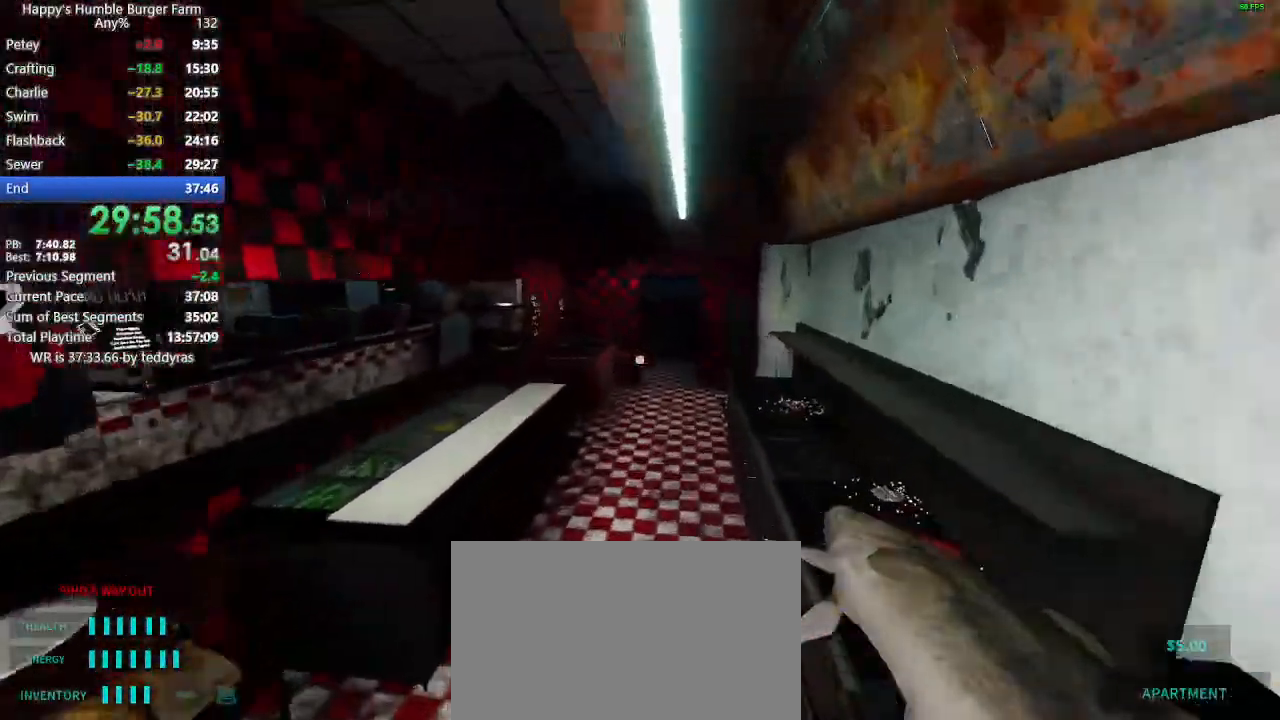
{"keys": [], "mouse": [], "events": [[483, "shift", "up"], [483, "w", "up"]]}
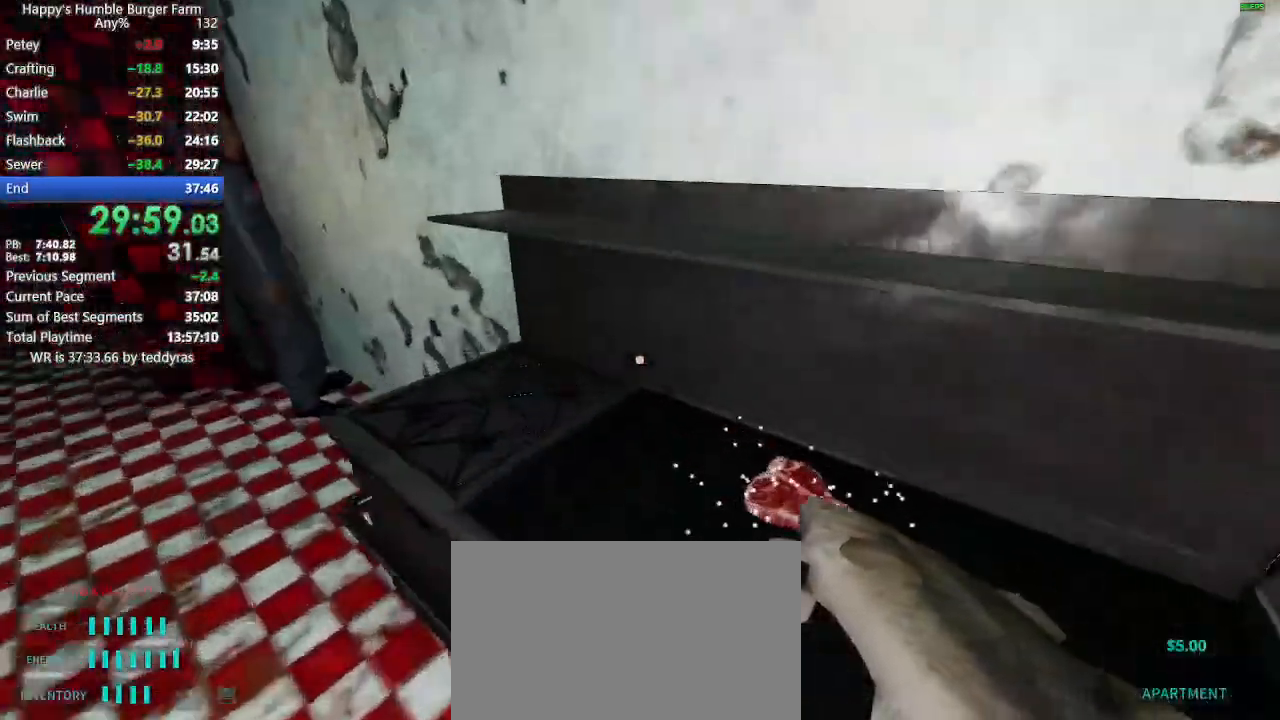
{"keys": [], "mouse": [], "events": [[83, "mouse_right", "down"], [133, "mouse_right", "up"], [167, "mouse_right", "down"], [267, "mouse_right", "up"], [317, "mouse_right", "down"], [367, "mouse_right", "up"], [367, "shift", "down"], [367, "w", "down"], [500, "shift", "up"], [500, "w", "up"]]}
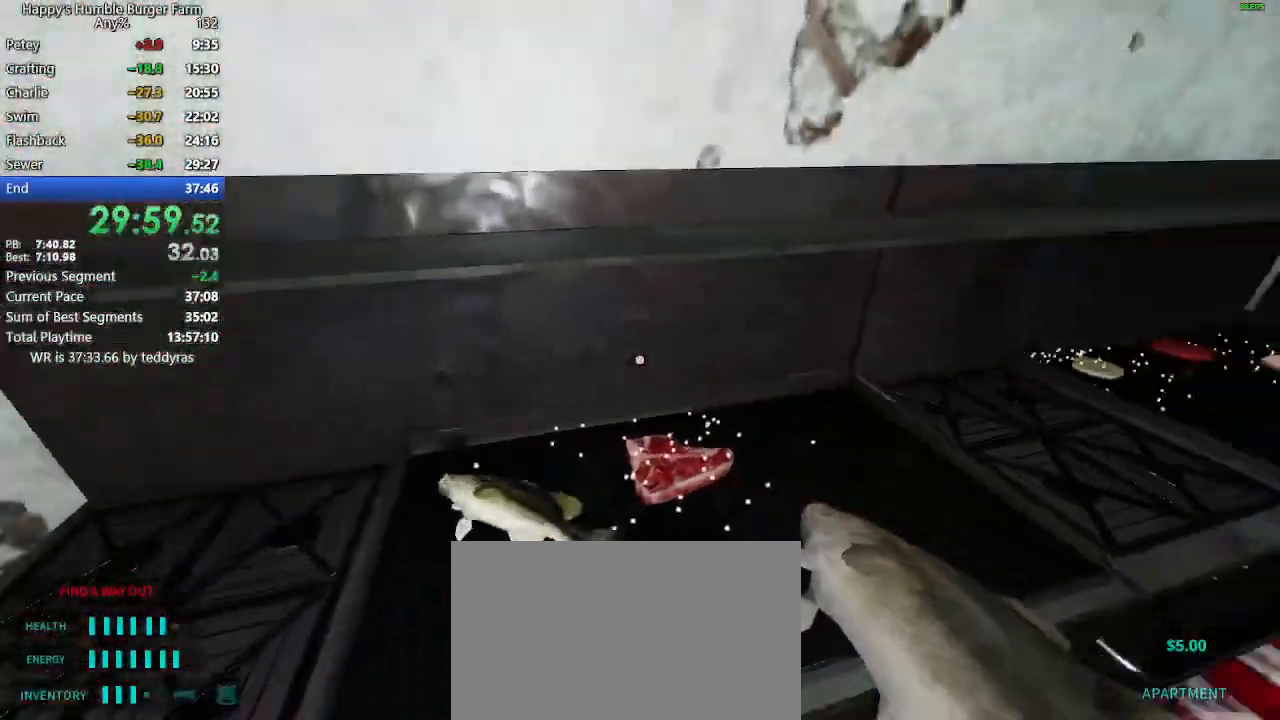
{"keys": ["shift", "w"], "mouse": ["right"], "events": [[50, "mouse_right", "down"], [150, "mouse_right", "up"], [233, "mouse_right", "down"], [283, "mouse_right", "up"], [383, "mouse_right", "down"], [417, "mouse_right", "up"], [467, "mouse_right", "down"], [467, "shift", "down"], [467, "w", "down"]]}
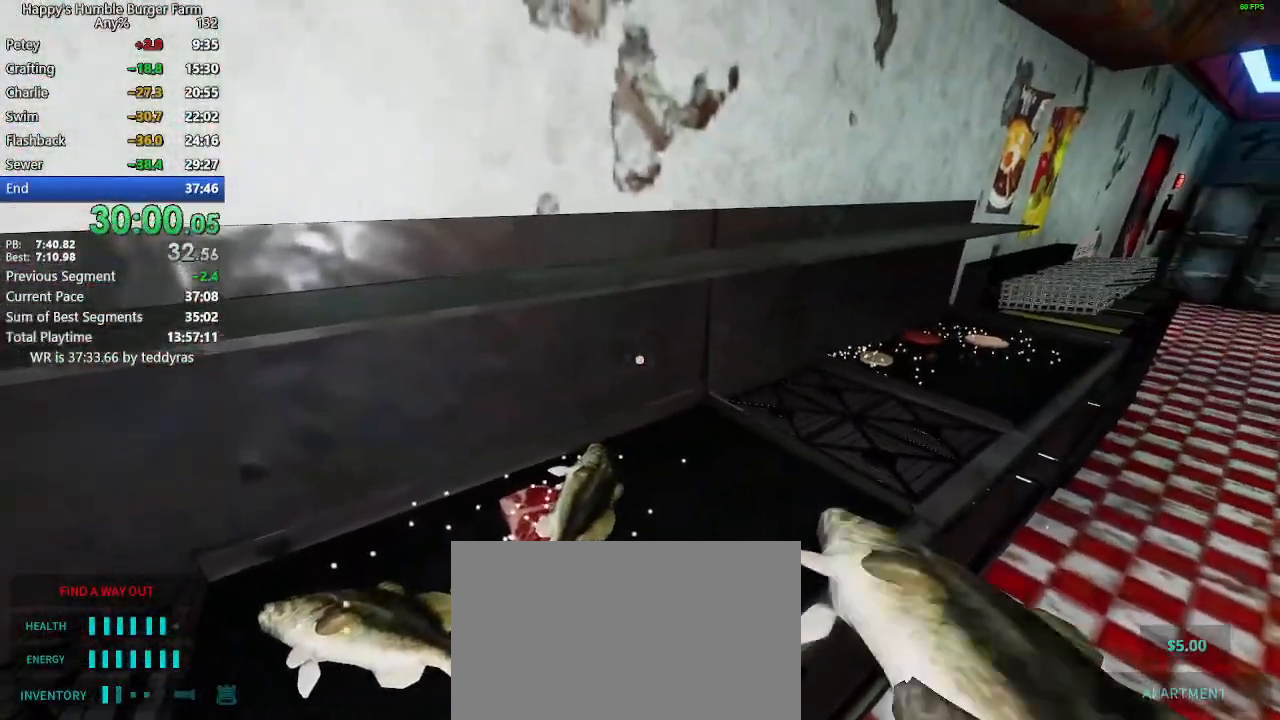
{"keys": [], "mouse": ["right"], "events": [[17, "mouse_right", "up"], [17, "w", "up"], [67, "shift", "up"], [117, "mouse_right", "down"], [150, "mouse_right", "up"], [200, "mouse_right", "down"], [250, "mouse_right", "up"], [300, "mouse_right", "down"], [400, "mouse_right", "up"], [433, "mouse_right", "down"]]}
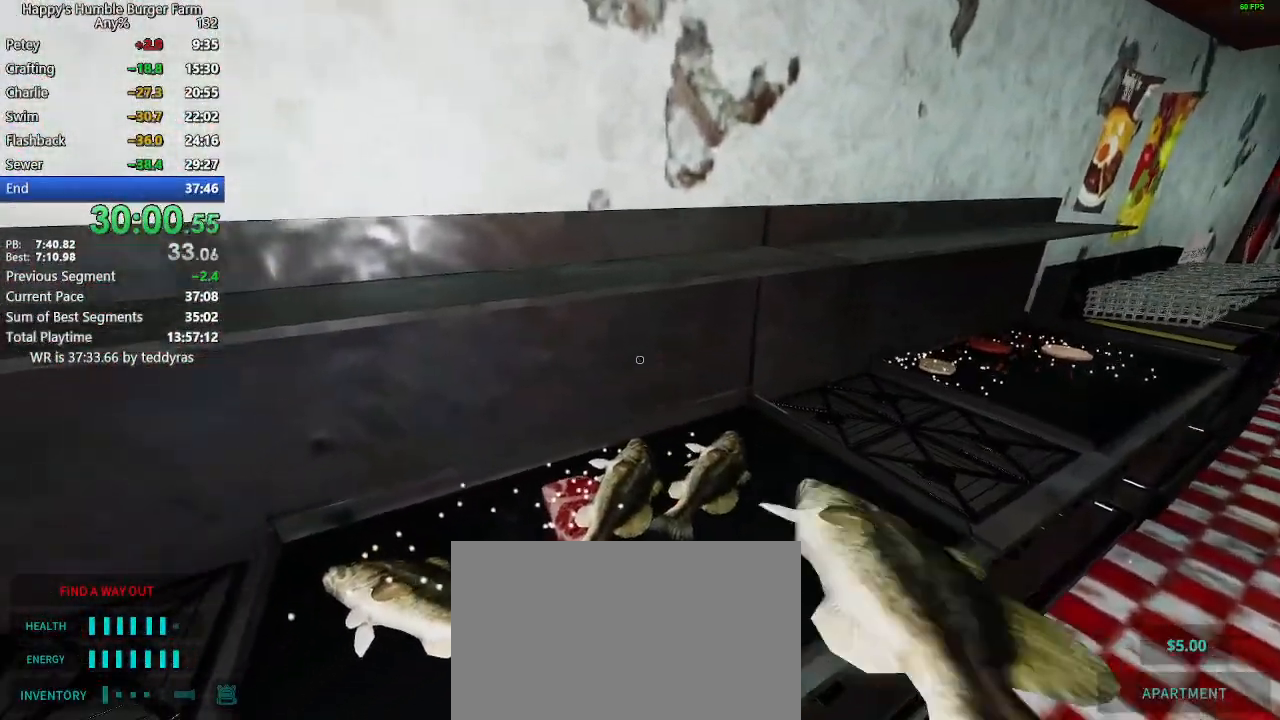
{"keys": [], "mouse": [], "events": [[33, "mouse_right", "up"], [83, "mouse_right", "down"], [133, "mouse_right", "up"], [167, "shift", "down"], [217, "w", "down"], [367, "shift", "up"], [367, "w", "up"]]}
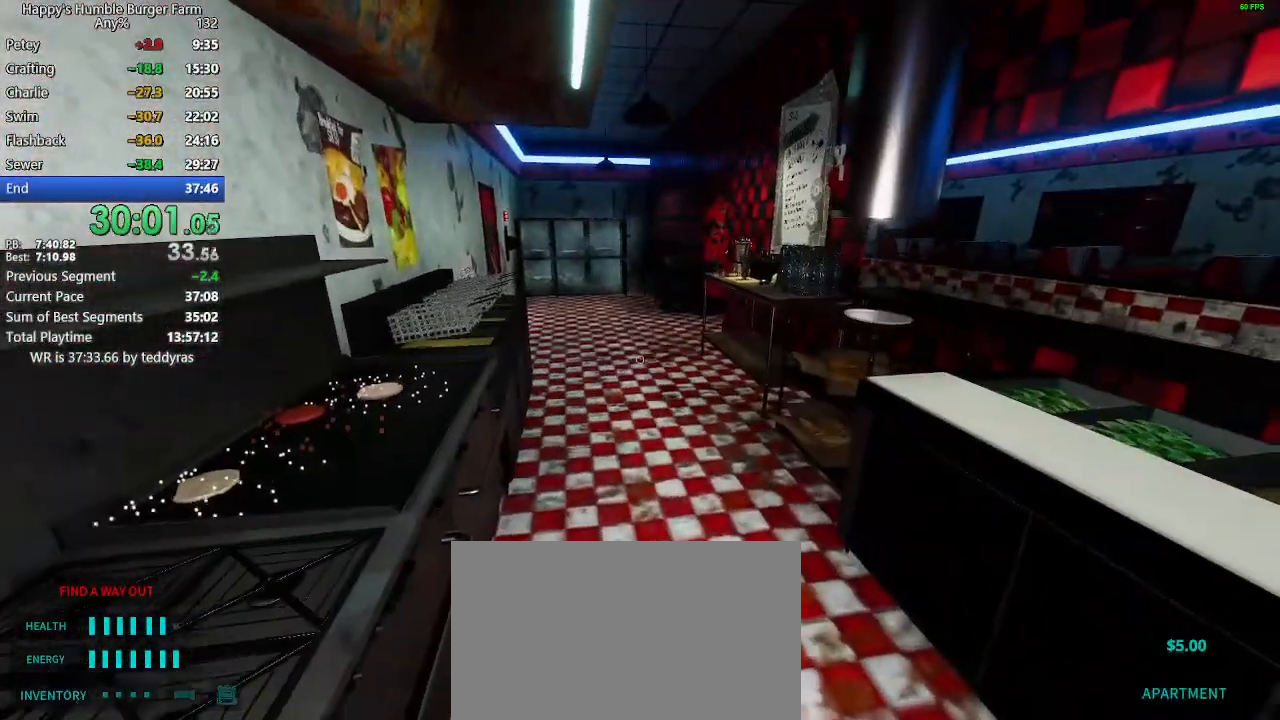
{"keys": [], "mouse": [], "events": [[50, "shift", "down"], [50, "w", "down"], [417, "shift", "up"], [417, "w", "up"]]}
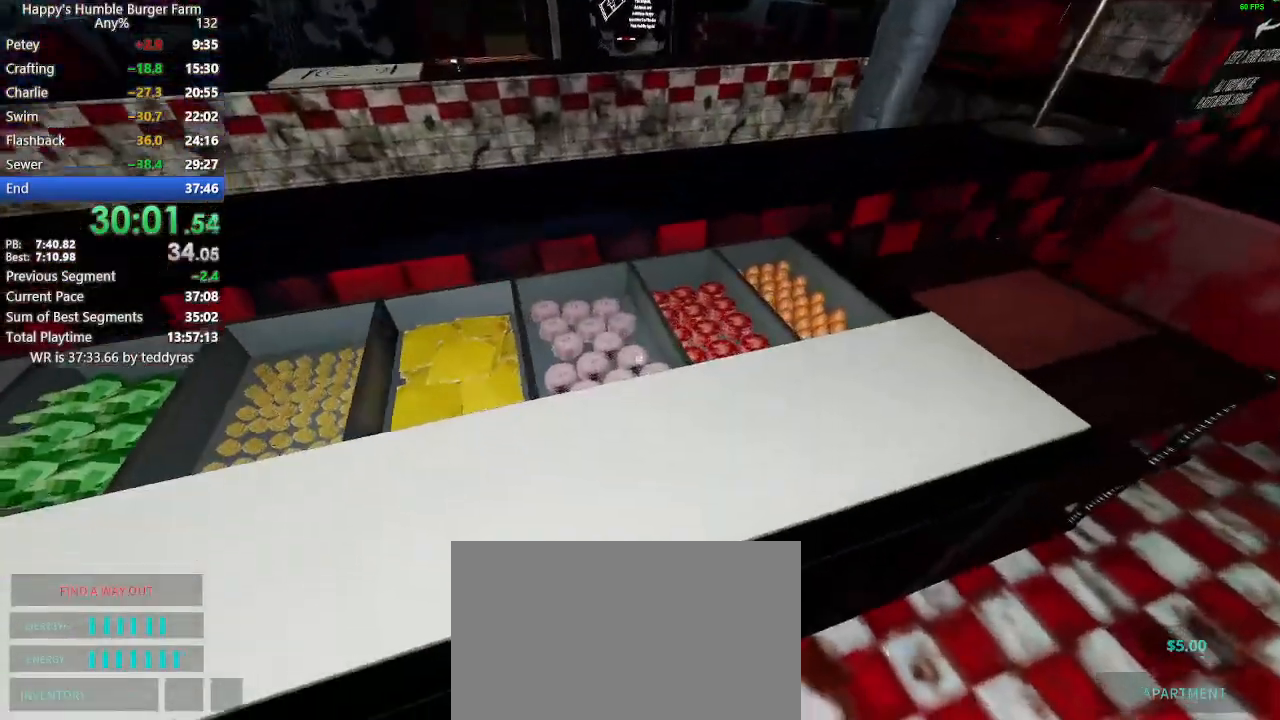
{"keys": [], "mouse": [], "events": [[383, "mouse_left", "down"], [433, "mouse_left", "up"]]}
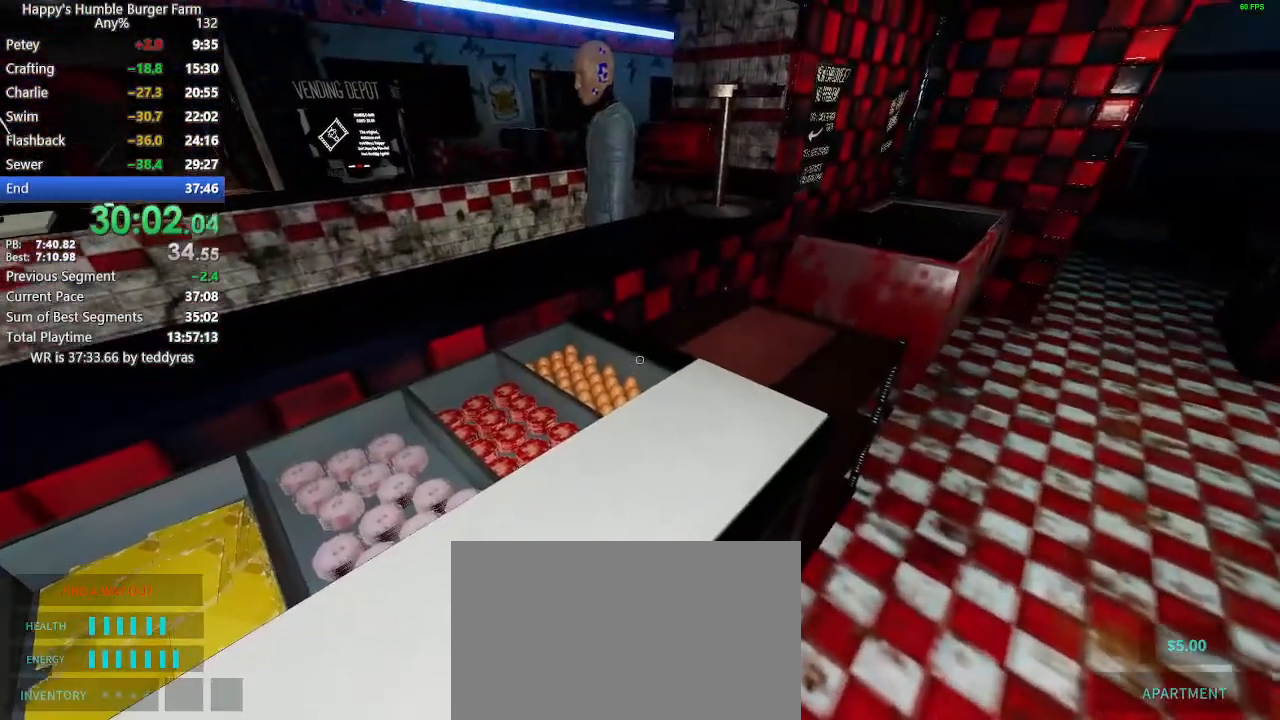
{"keys": [], "mouse": ["left"], "events": [[217, "mouse_left", "down"], [267, "mouse_left", "up"], [367, "mouse_left", "down"], [400, "mouse_left", "up"], [450, "mouse_left", "down"]]}
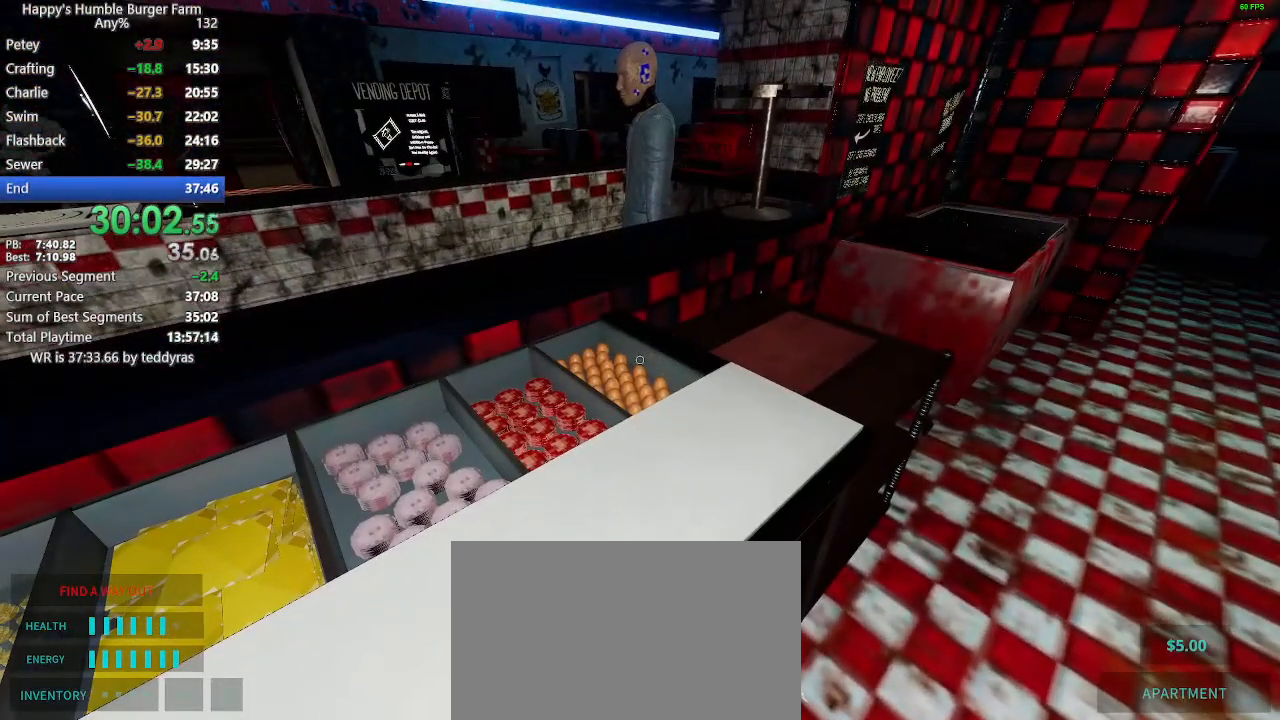
{"keys": [], "mouse": [], "events": [[50, "mouse_left", "up"], [100, "mouse_left", "down"], [183, "mouse_left", "up"], [283, "mouse_left", "down"], [333, "mouse_left", "up"], [383, "mouse_left", "down"], [417, "mouse_left", "up"]]}
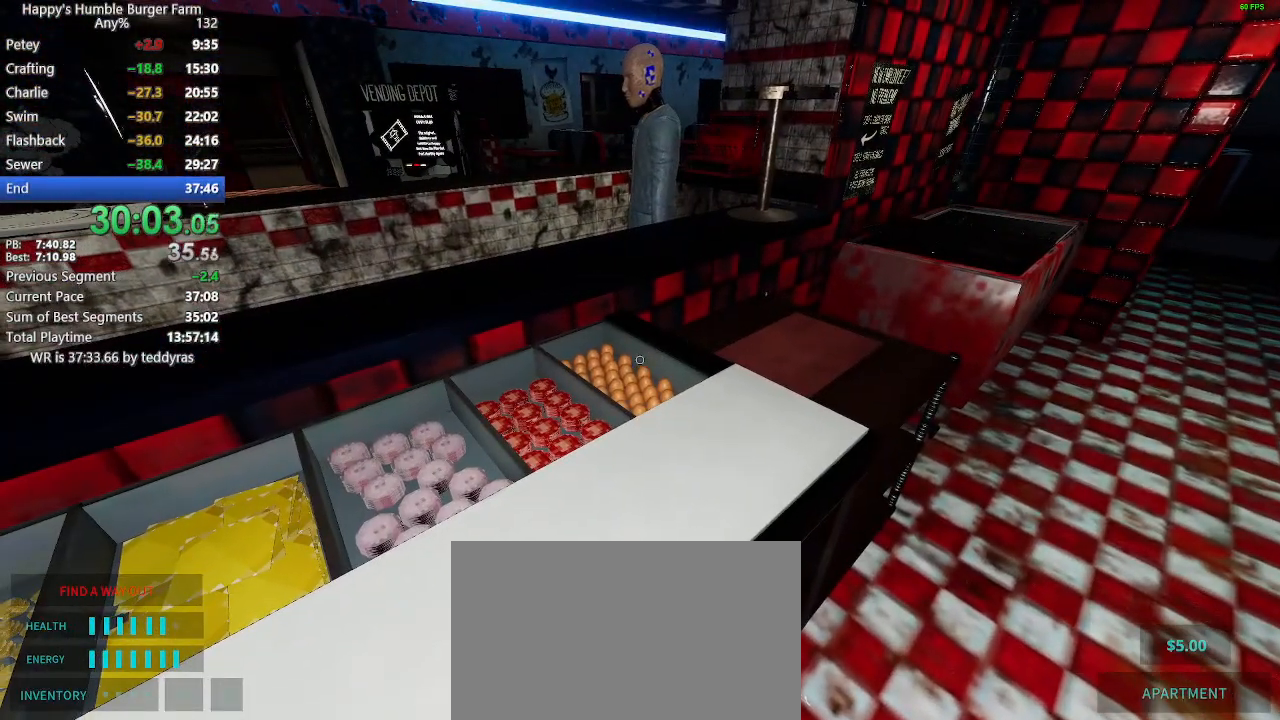
{"keys": [], "mouse": [], "events": [[17, "mouse_left", "down"], [117, "mouse_left", "up"], [150, "mouse_left", "down"], [200, "mouse_left", "up"], [300, "mouse_left", "down"], [350, "mouse_left", "up"], [433, "mouse_left", "down"], [483, "mouse_left", "up"]]}
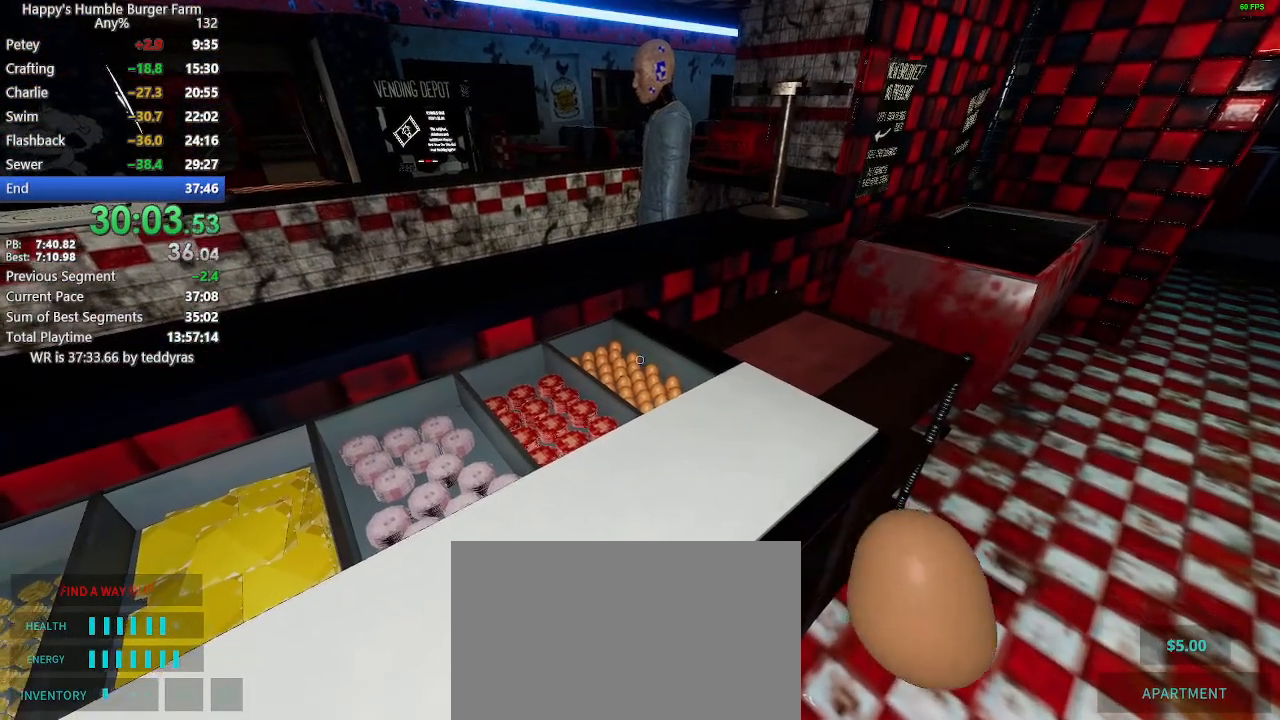
{"keys": [], "mouse": ["left"], "events": [[33, "mouse_left", "down"], [133, "mouse_left", "up"], [167, "mouse_left", "down"], [267, "mouse_left", "up"], [317, "mouse_left", "down"], [417, "mouse_left", "up"], [450, "mouse_left", "down"]]}
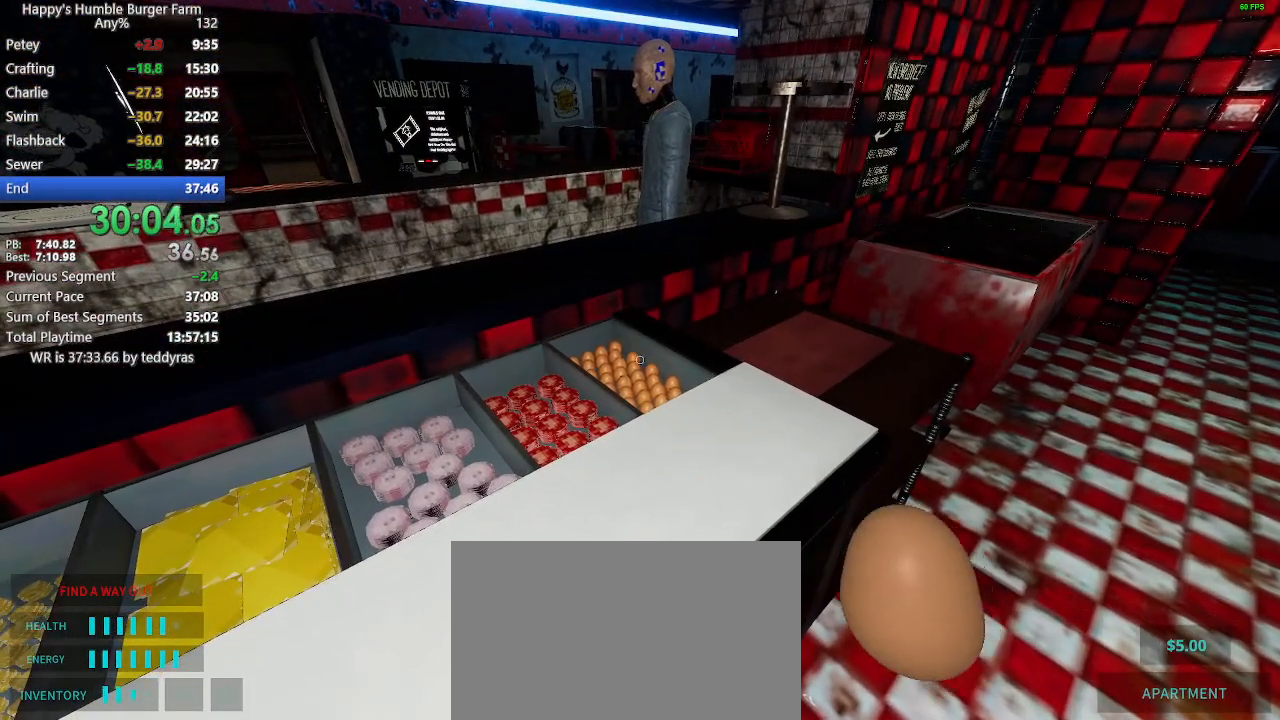
{"keys": ["shift", "w"], "mouse": [], "events": [[50, "mouse_left", "up"], [100, "mouse_left", "down"], [183, "mouse_left", "up"], [333, "shift", "down"], [333, "w", "down"]]}
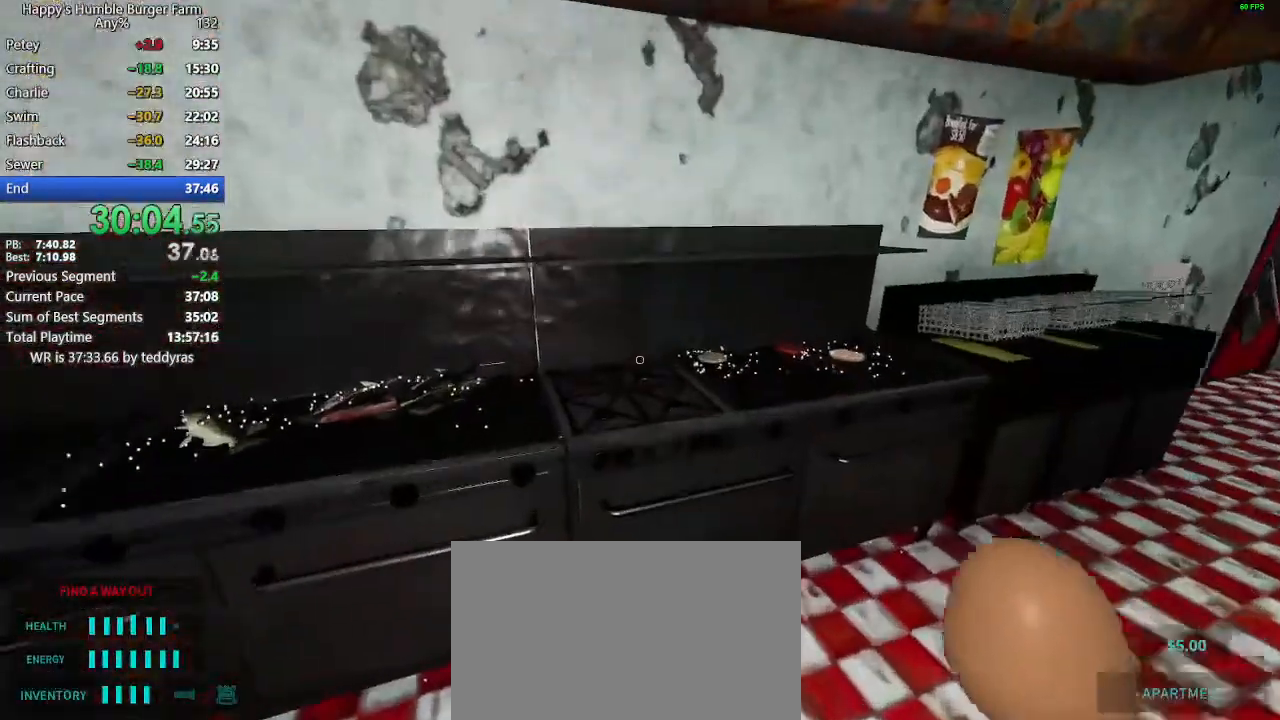
{"keys": [], "mouse": [], "events": [[167, "w", "up"], [200, "shift", "up"], [300, "shift", "down"], [300, "w", "down"], [433, "w", "up"], [483, "shift", "up"]]}
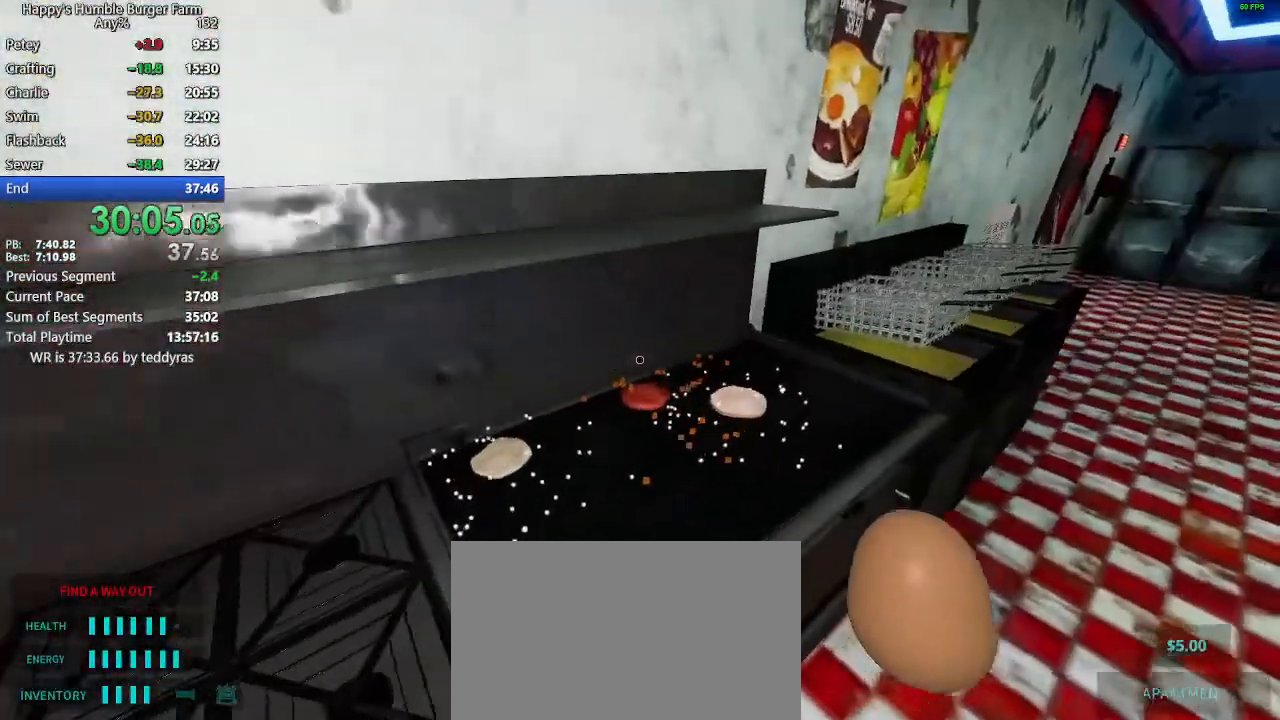
{"keys": [], "mouse": [], "events": [[267, "mouse_right", "down"], [317, "mouse_right", "up"]]}
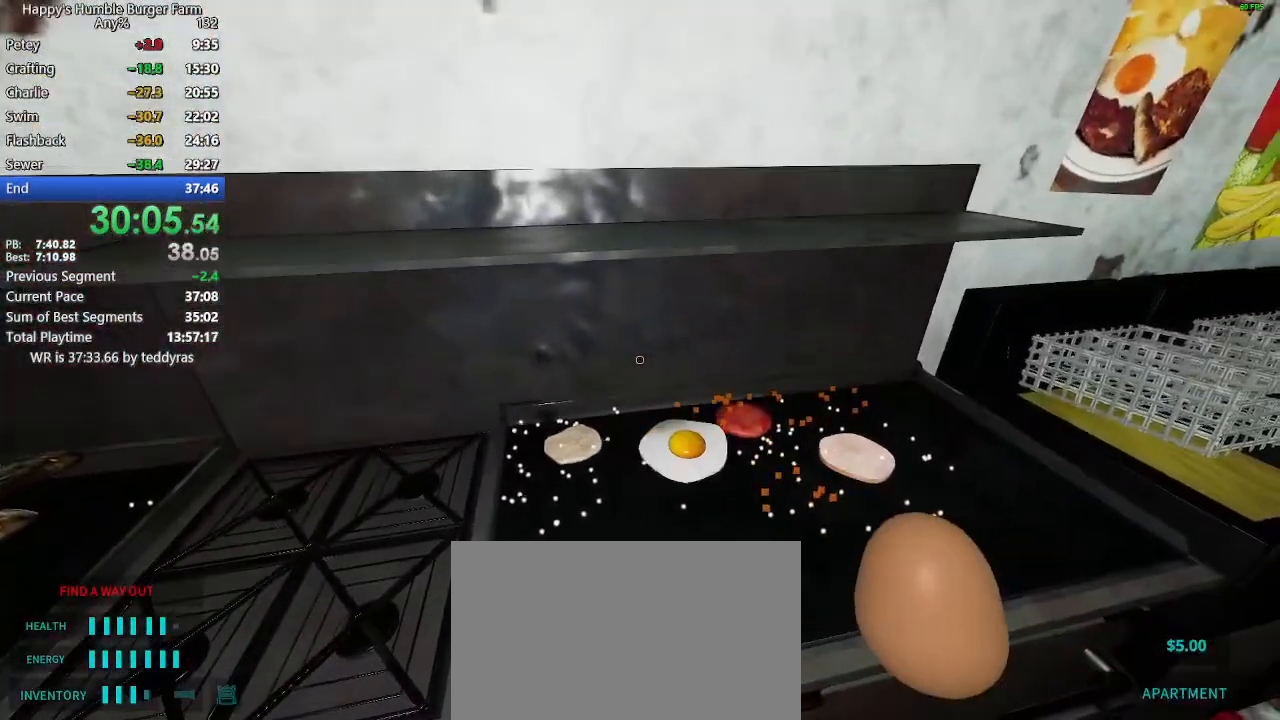
{"keys": [], "mouse": ["right"], "events": [[50, "mouse_right", "down"], [100, "mouse_right", "up"], [183, "mouse_right", "down"], [233, "mouse_right", "up"], [333, "mouse_right", "down"], [383, "mouse_right", "up"], [467, "mouse_right", "down"]]}
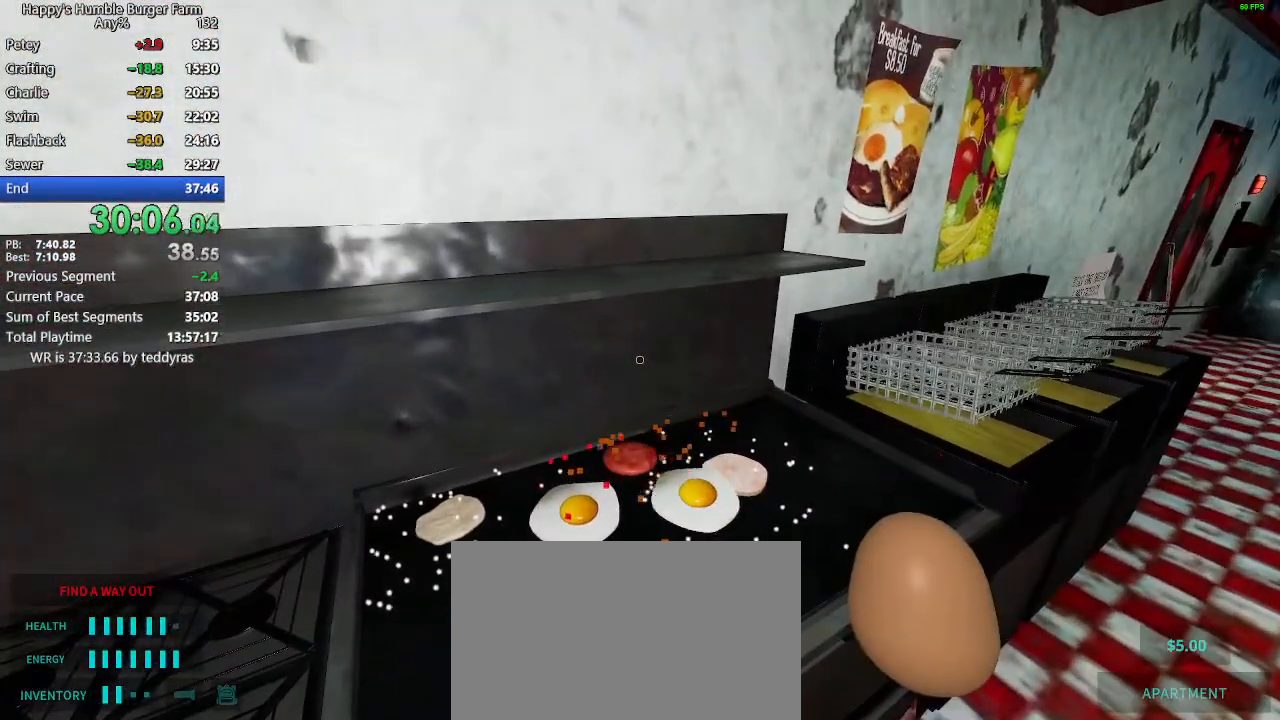
{"keys": [], "mouse": ["right"], "events": [[17, "mouse_right", "up"], [67, "mouse_right", "down"], [117, "mouse_right", "up"], [350, "mouse_right", "down"], [383, "mouse_right", "up"], [433, "mouse_right", "down"]]}
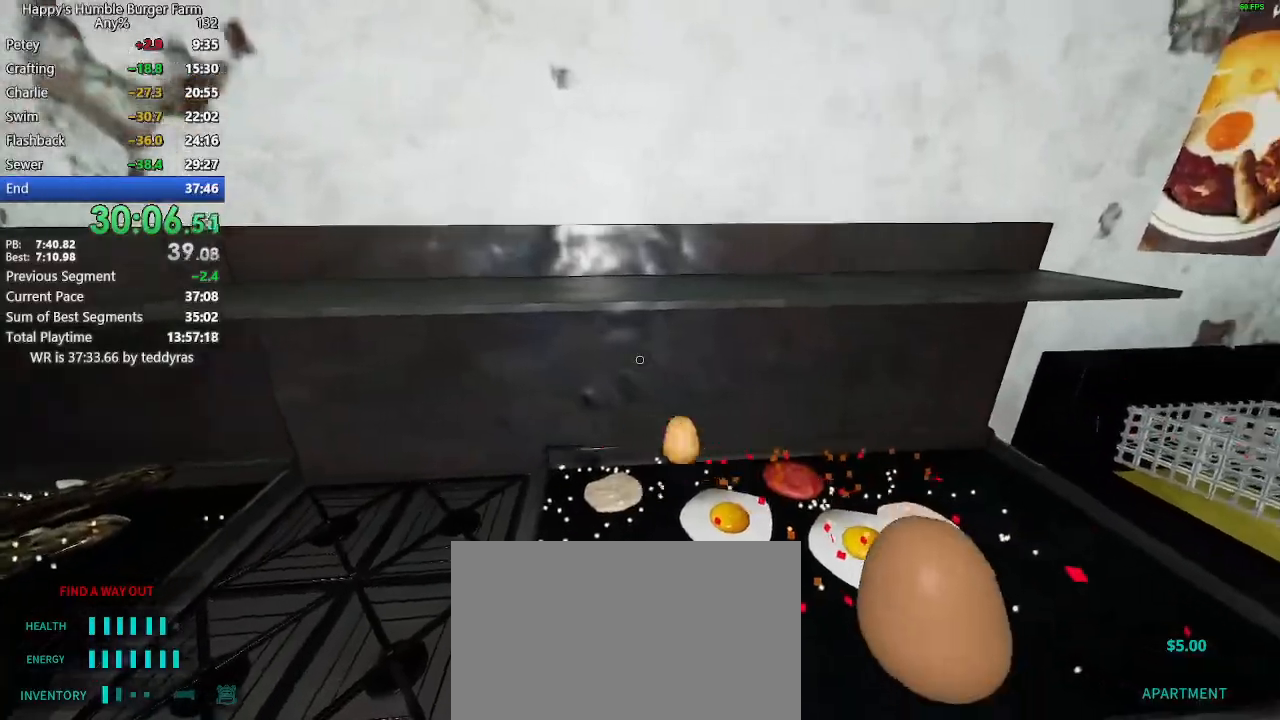
{"keys": [], "mouse": ["right"], "events": [[33, "mouse_right", "up"], [83, "mouse_right", "down"], [133, "mouse_right", "up"], [217, "mouse_right", "down"], [317, "mouse_right", "up"], [367, "mouse_right", "down"], [400, "mouse_right", "up"], [500, "mouse_right", "down"]]}
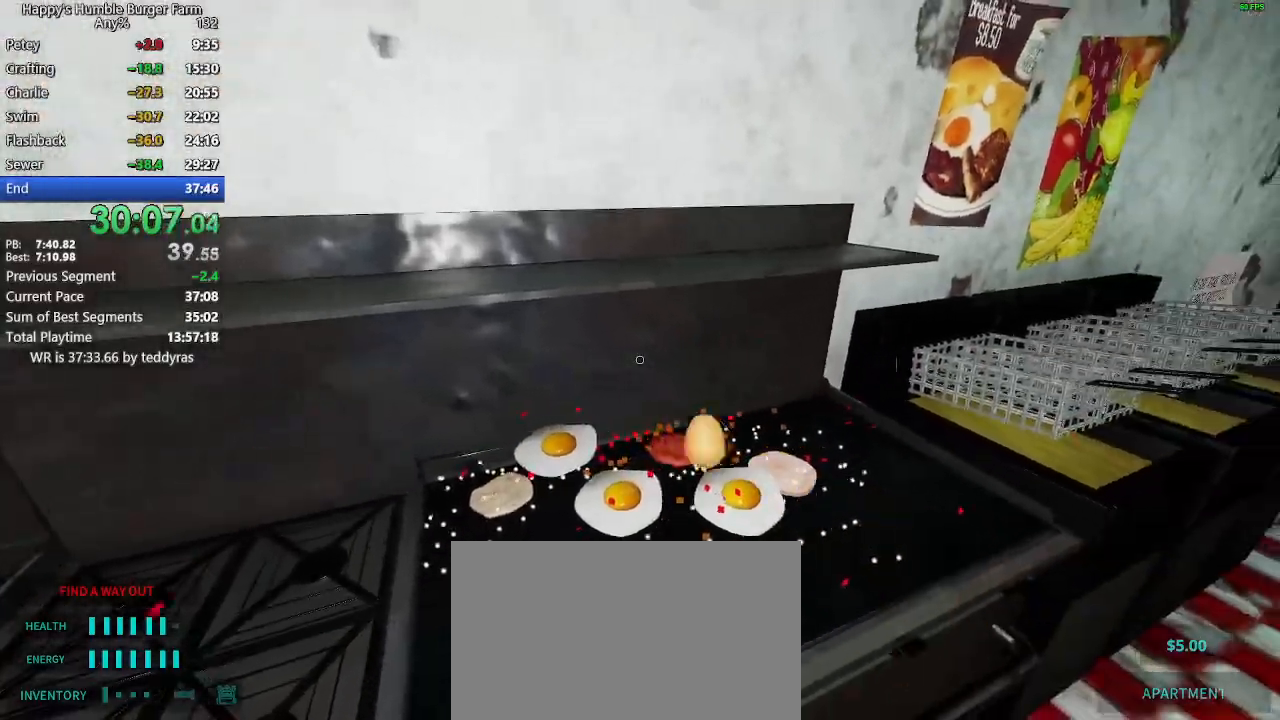
{"keys": ["shift", "w"], "mouse": [], "events": [[50, "mouse_right", "up"], [133, "shift", "down"], [133, "w", "down"]]}
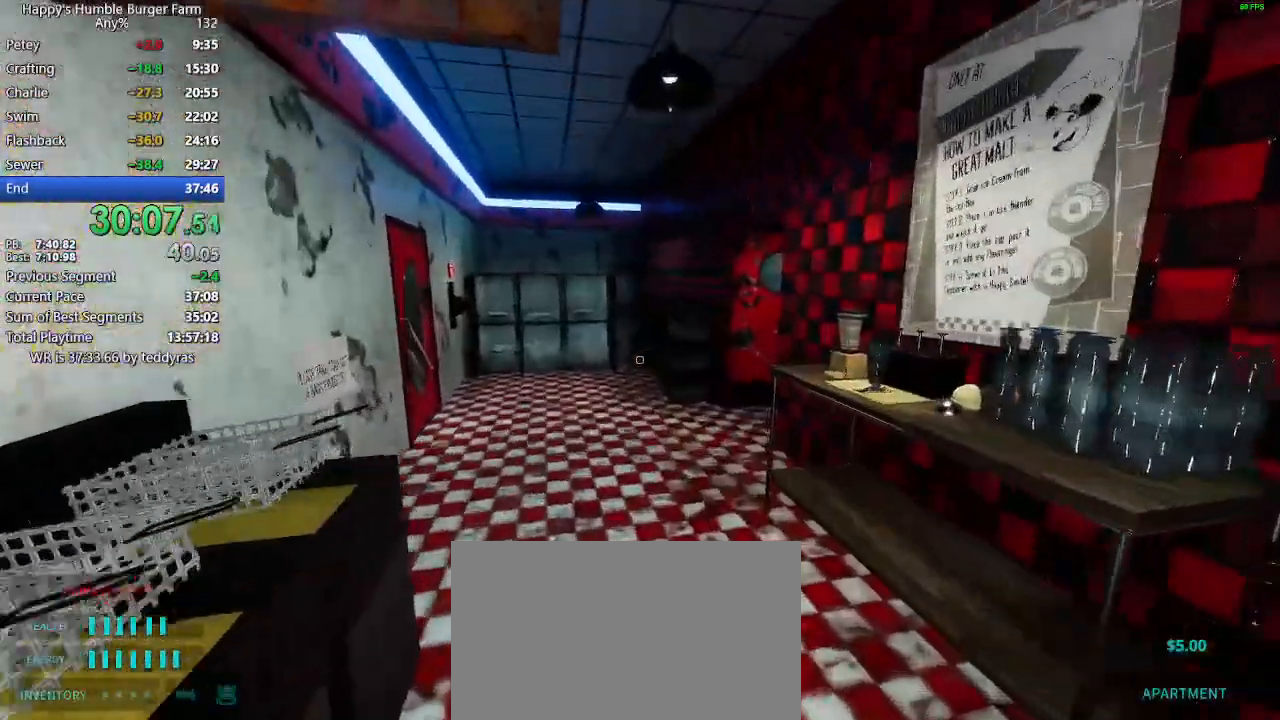
{"keys": [], "mouse": [], "events": [[67, "space", "down"], [117, "ctrl", "down"], [350, "space", "up"], [383, "ctrl", "up"], [483, "shift", "up"], [483, "w", "up"]]}
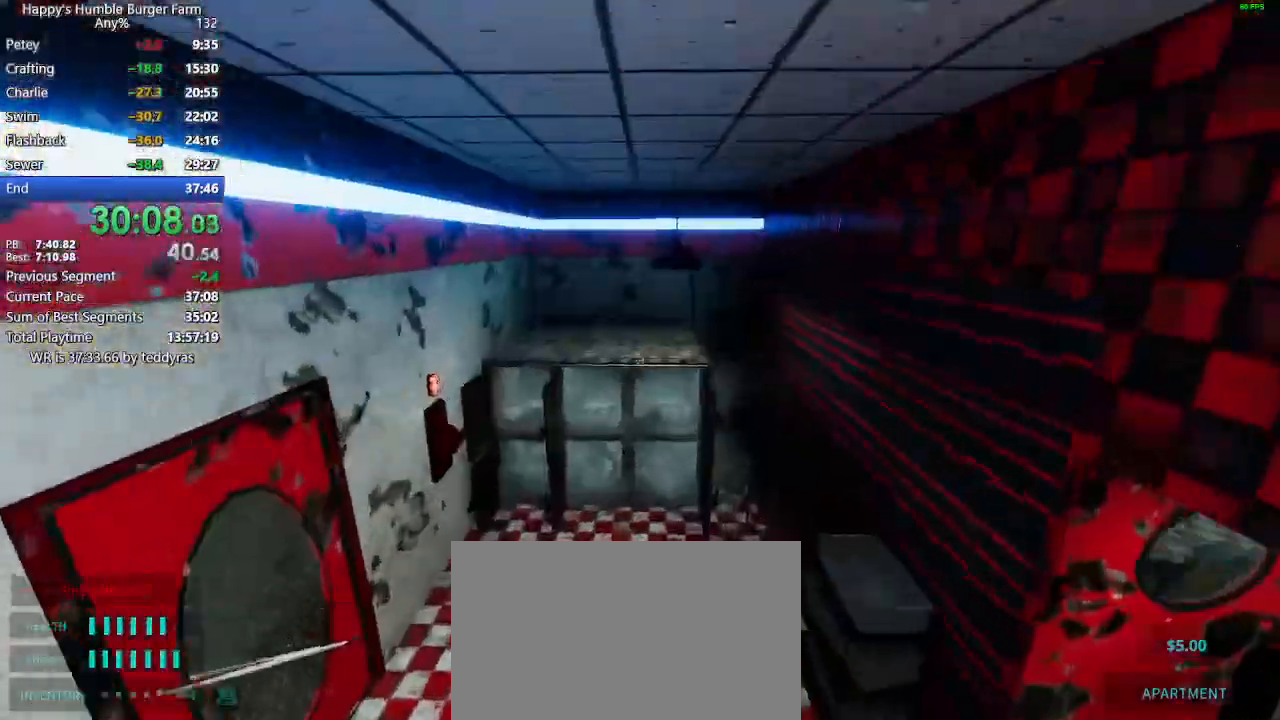
{"keys": ["shift", "w"], "mouse": [], "events": [[367, "shift", "down"], [367, "w", "down"]]}
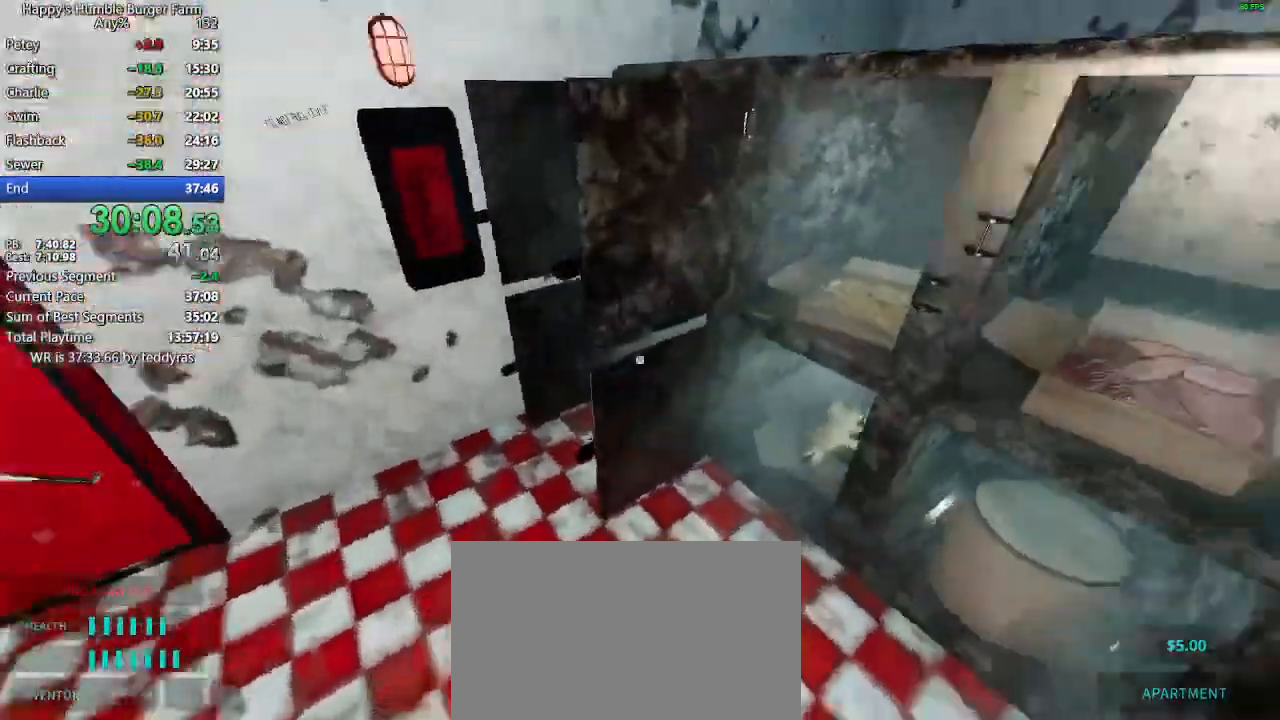
{"keys": [], "mouse": ["left"], "events": [[50, "shift", "up"], [50, "w", "up"], [467, "mouse_left", "down"]]}
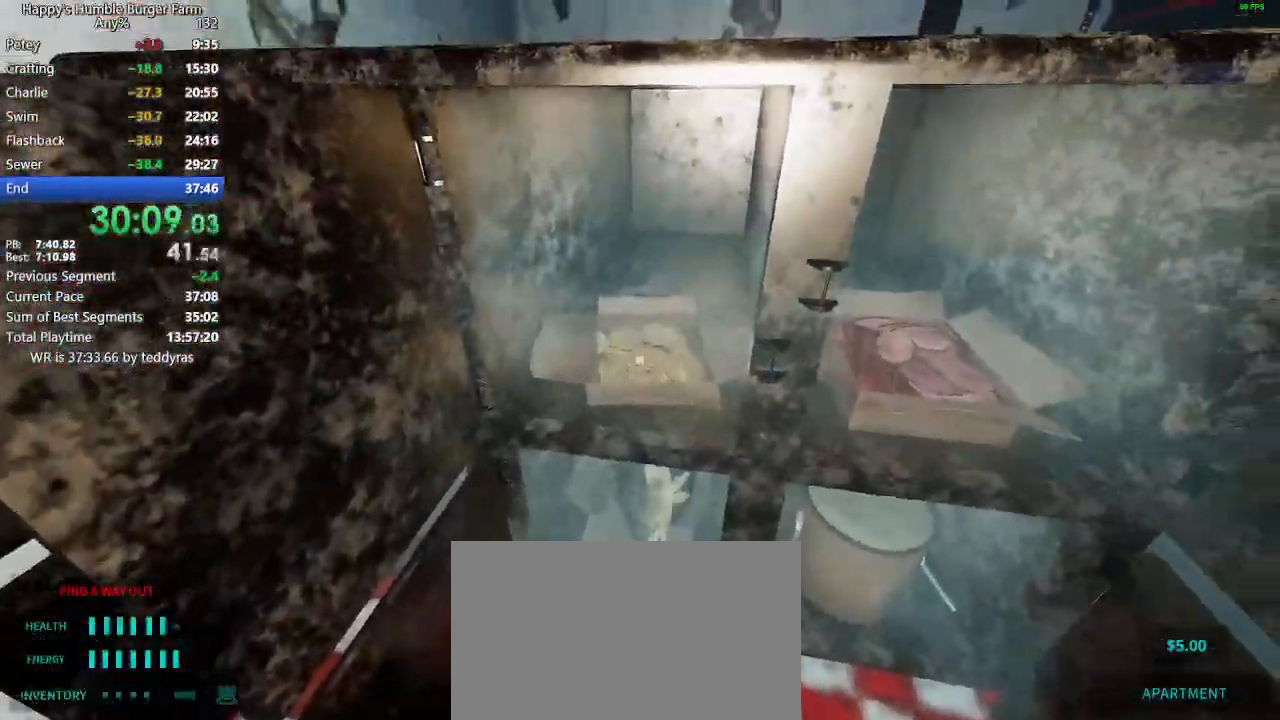
{"keys": [], "mouse": ["left"], "events": [[67, "mouse_left", "up"], [117, "shift", "down"], [117, "w", "down"], [200, "shift", "up"], [200, "w", "up"], [433, "mouse_left", "down"]]}
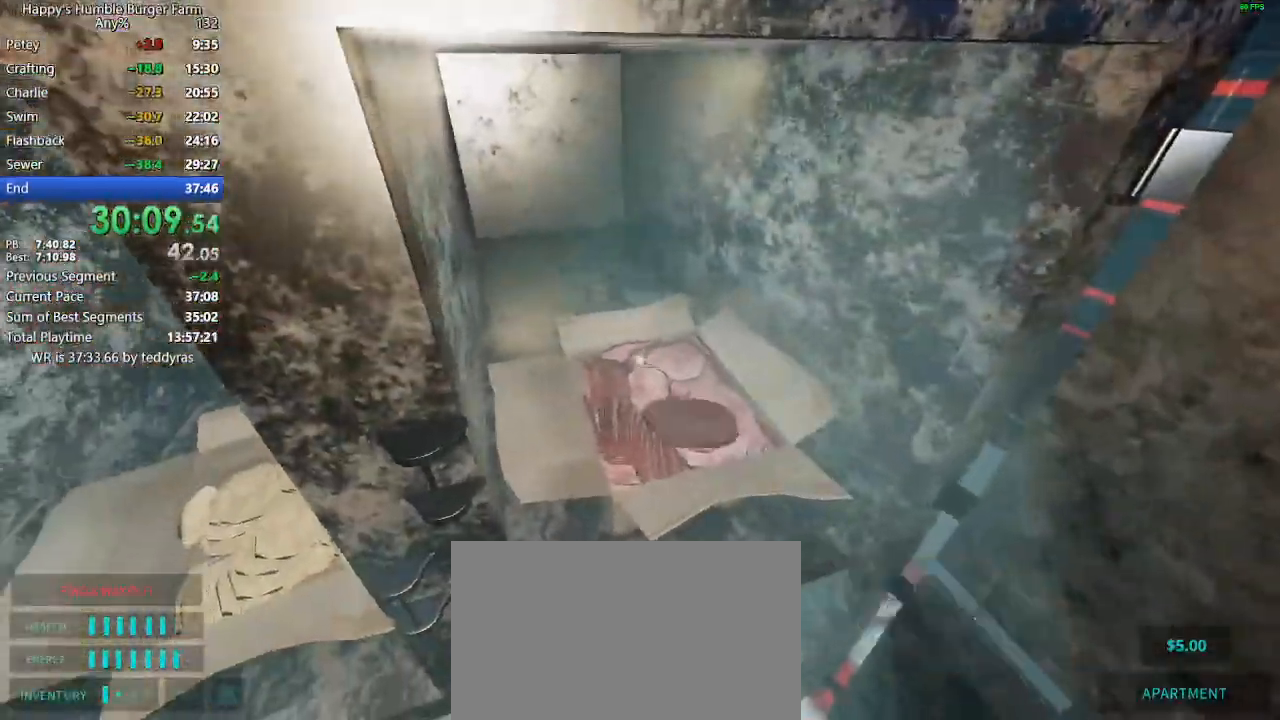
{"keys": [], "mouse": [], "events": [[33, "mouse_left", "up"], [133, "shift", "down"], [133, "w", "down"], [450, "shift", "up"], [450, "w", "up"]]}
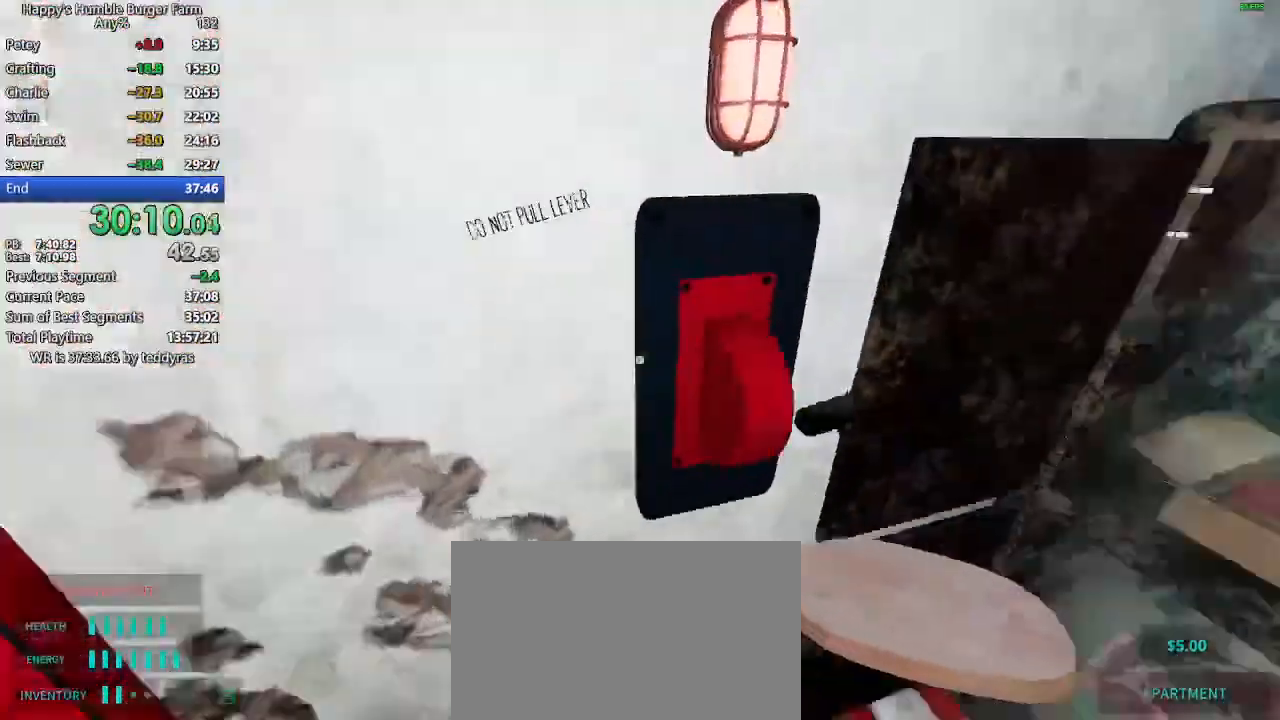
{"keys": [], "mouse": [], "events": [[133, "shift", "down"], [133, "w", "down"], [283, "w", "up"], [333, "shift", "up"]]}
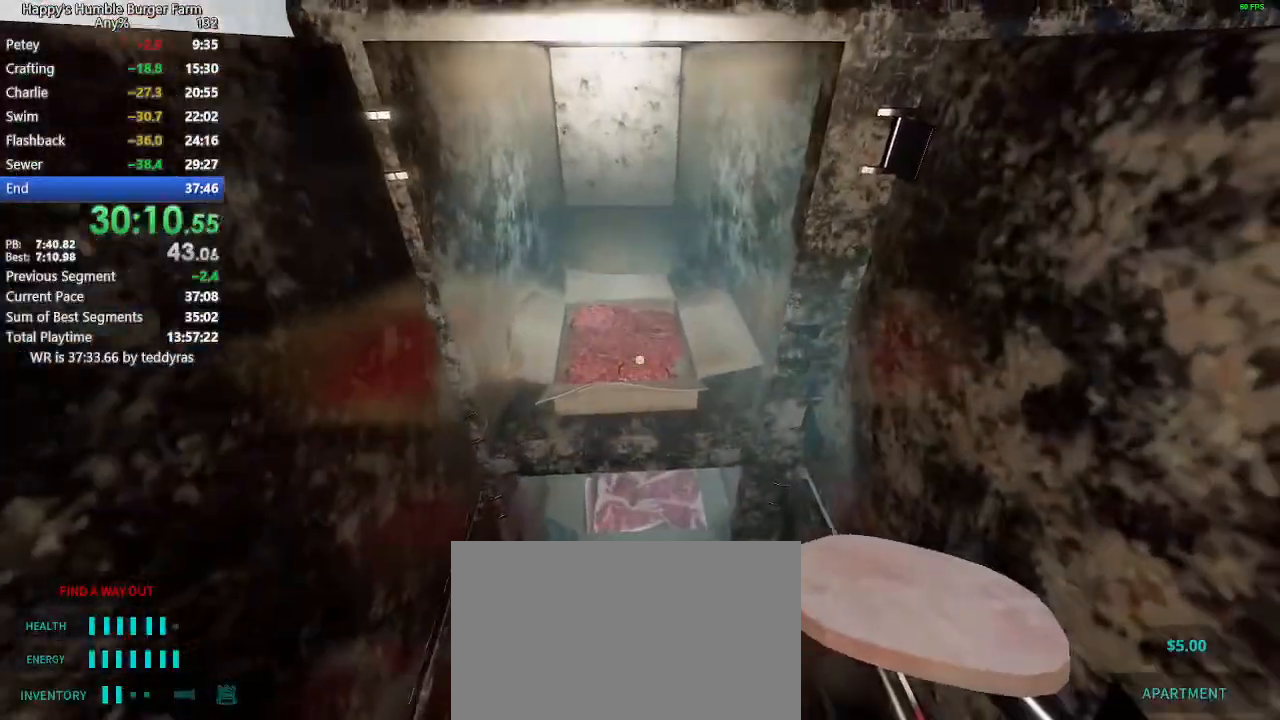
{"keys": ["shift", "w"], "mouse": [], "events": [[17, "mouse_left", "down"], [67, "mouse_left", "up"], [383, "mouse_left", "down"], [433, "mouse_left", "up"], [483, "shift", "down"], [483, "w", "down"]]}
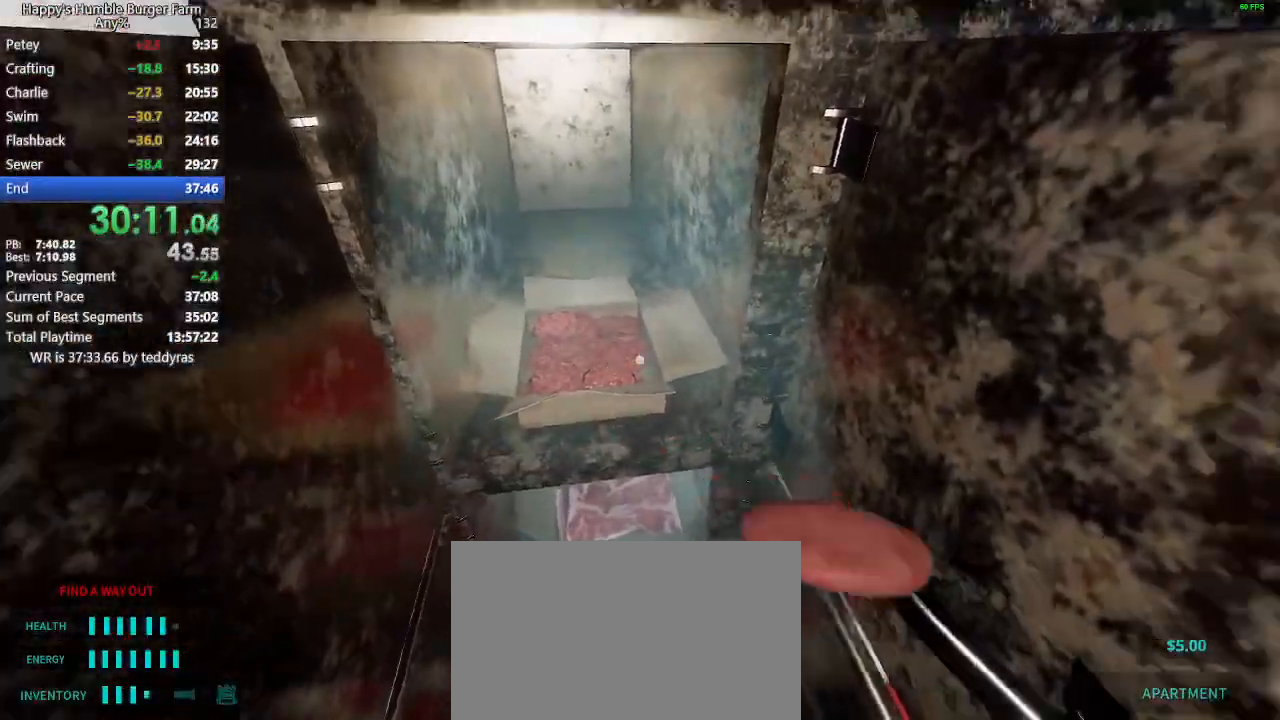
{"keys": ["shift", "w"], "mouse": [], "events": []}